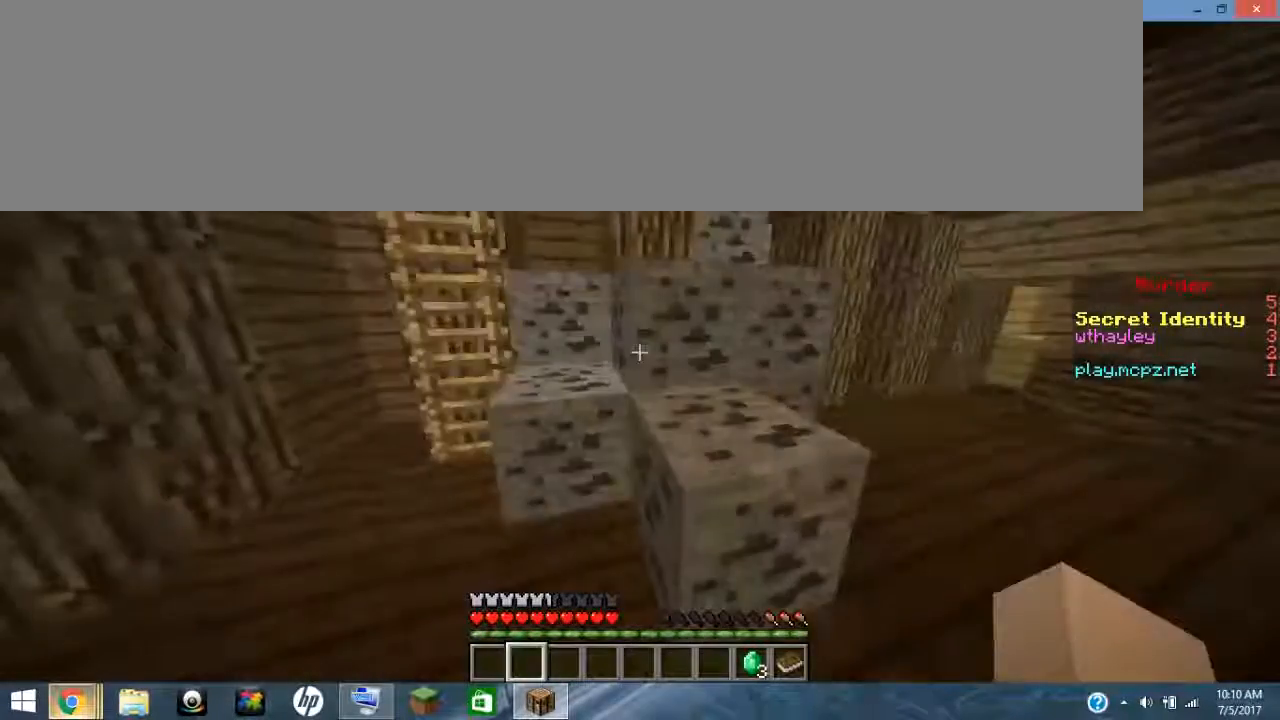
Gameplay with keyboard; each line is a JSON object with the keys held at the frame after it. "events" lists presses ("down") and releases ("up") of "0", "1", "2", "3", "4", "5", "6", "7", "8", "9", "a", "alt_l", "alt_r", "b", "backspace", "c", "caps_lock", "ctrl_l", "ctrl_r", "d", "down", "e", "escape", "f", "g", "h", "i", "j", "k", "l", "left", "m", "n", "o", "p", "q", "r", "return", "right", "s", "shift_l", "shift_r", "space", "t", "tab", "u", "up", "v", "w", "x", "y" and "z" between this image and that frame as [ms after this image, input, new state], when the widget could be followed in between. No other keys are recorded. Mouse input is not recorded.
{"keys": [], "events": [[34, "ctrl_l", "up"], [34, "ctrl_r", "up"]]}
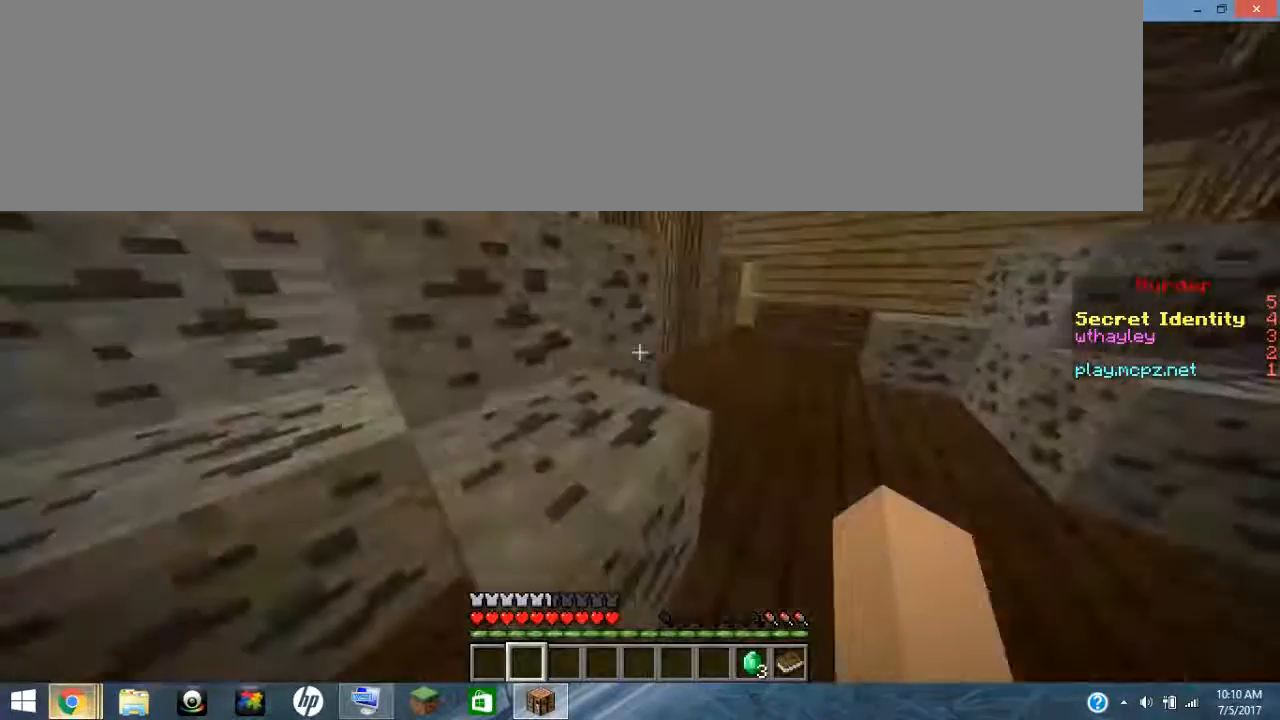
{"keys": [], "events": []}
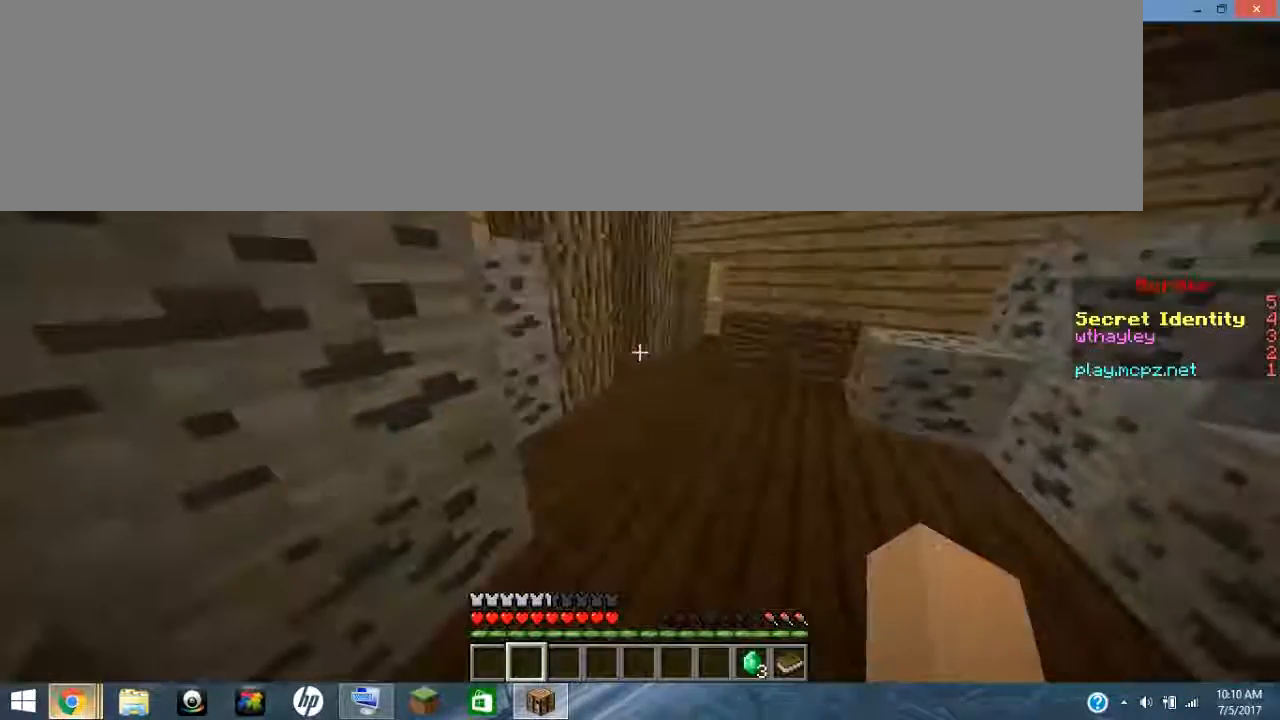
{"keys": ["ctrl_l", "ctrl_r"], "events": [[84, "ctrl_l", "down"], [84, "ctrl_r", "down"]]}
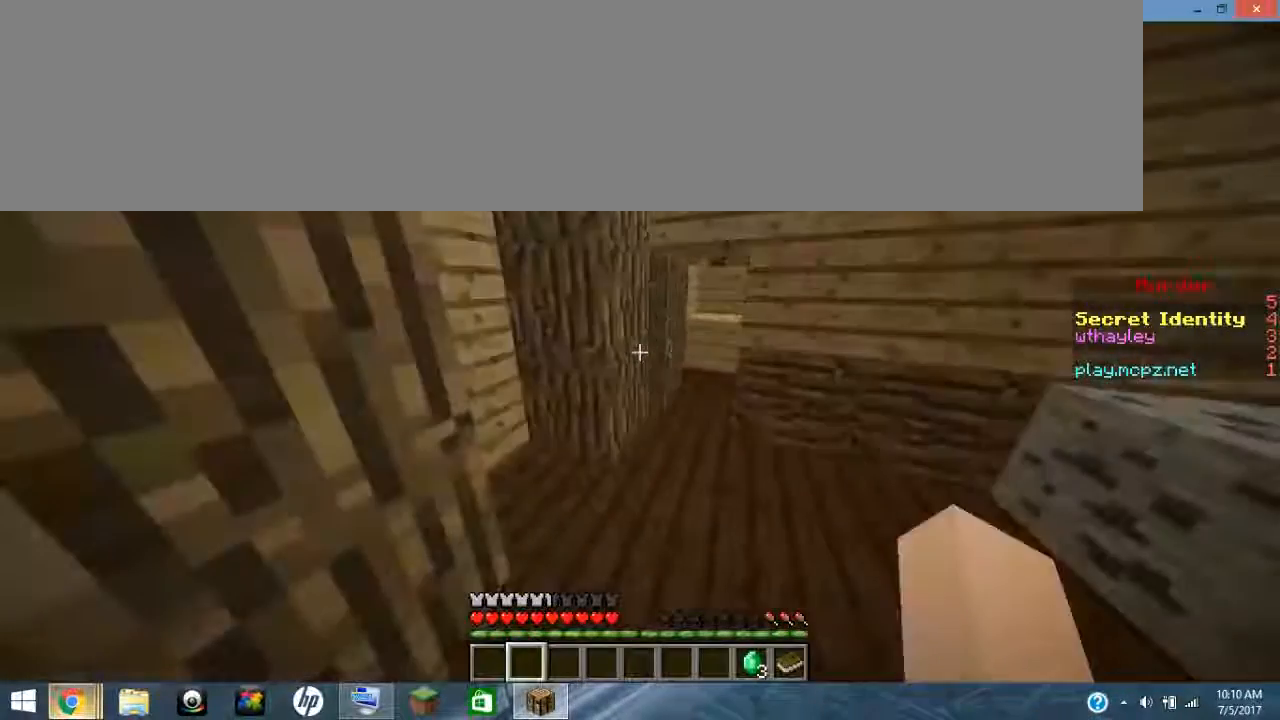
{"keys": [], "events": [[150, "ctrl_l", "up"], [150, "ctrl_r", "up"]]}